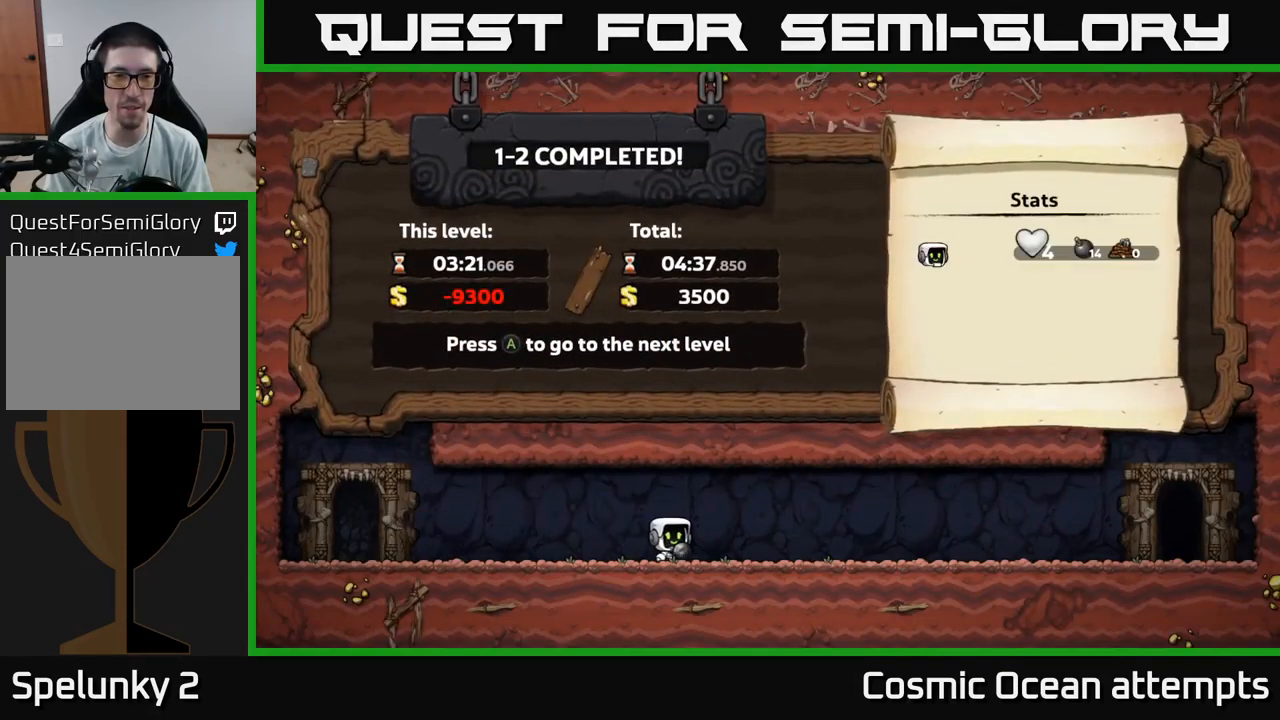
Gameplay with a controller (Xbox layout); each line is a JSON object with the inputs held at the frame after it. "events" lists button and stick changes between this image and that frame as [ms after this image, input, new state], when the widget could be followed in between.
{"buttons": [], "left_stick": "center", "right_stick": "center", "events": [[84, "A", "down"], [217, "A", "up"]]}
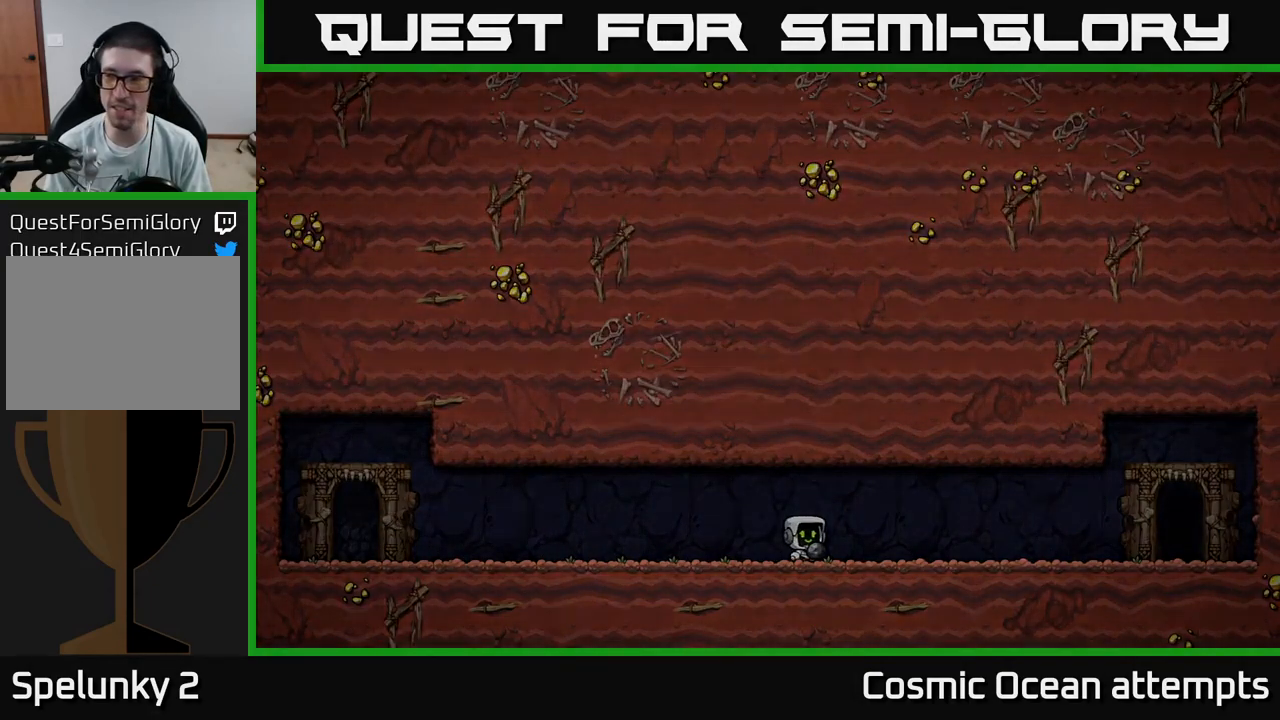
{"buttons": [], "left_stick": "center", "right_stick": "center", "events": []}
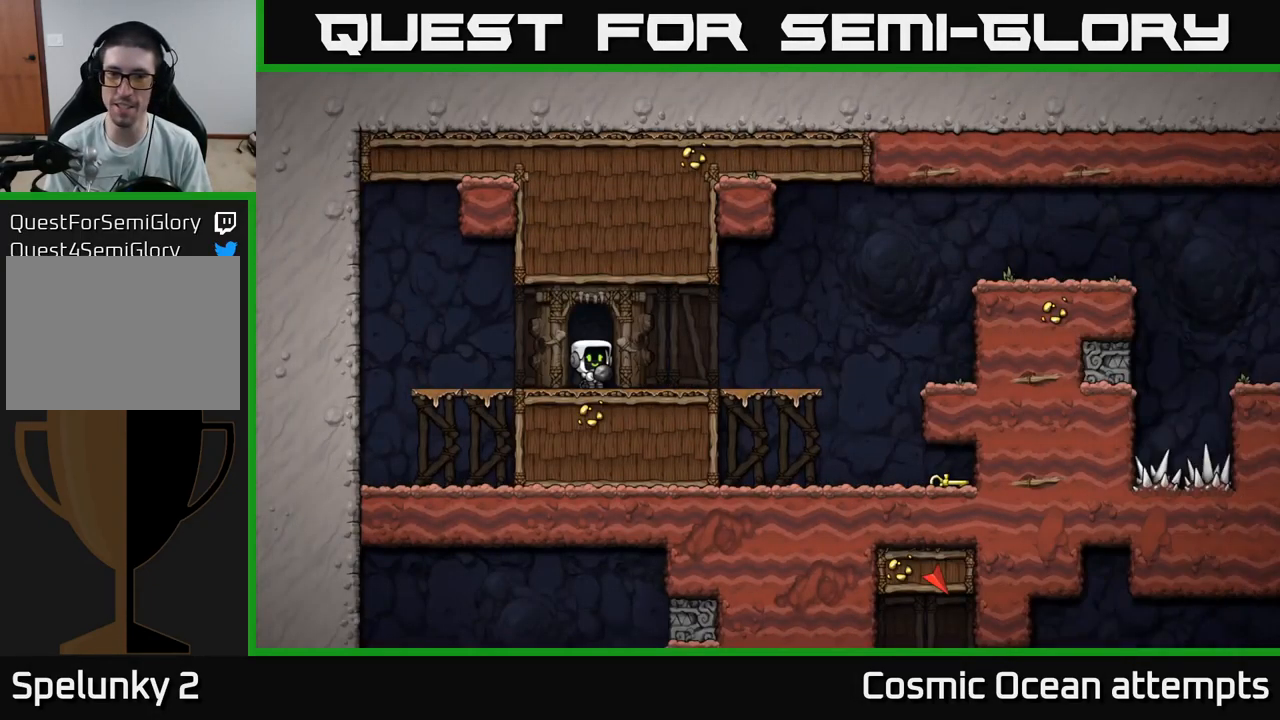
{"buttons": ["DPAD_RIGHT"], "left_stick": "center", "right_stick": "center", "events": [[250, "DPAD_RIGHT", "down"]]}
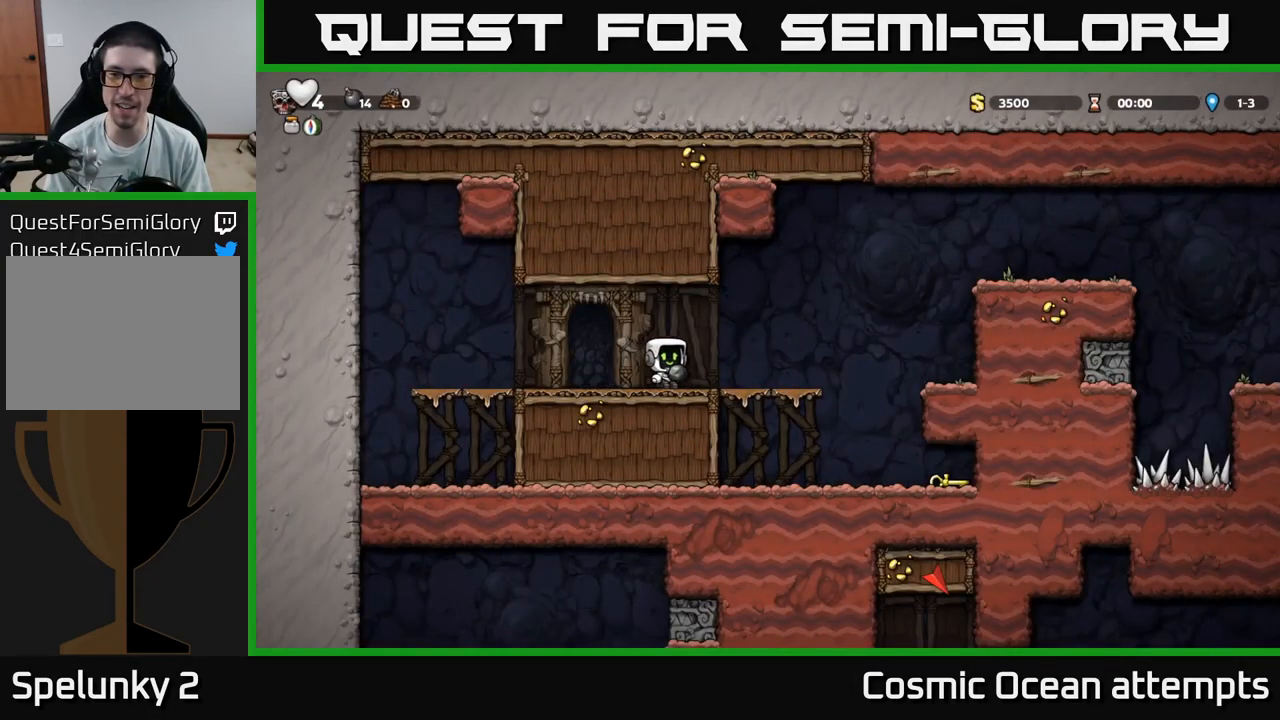
{"buttons": ["A", "DPAD_RIGHT"], "left_stick": "center", "right_stick": "center", "events": [[200, "A", "down"]]}
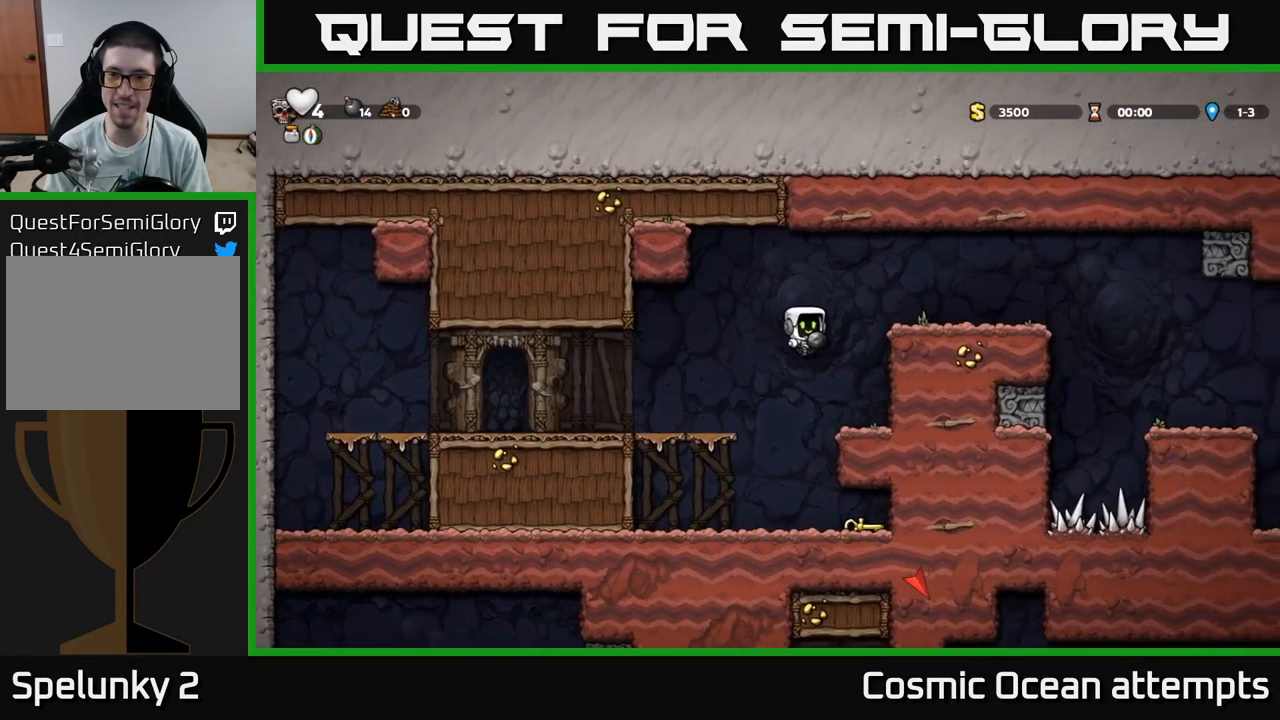
{"buttons": [], "left_stick": "center", "right_stick": "center", "events": [[67, "A", "up"], [217, "A", "down"], [400, "DPAD_RIGHT", "up"], [417, "A", "up"]]}
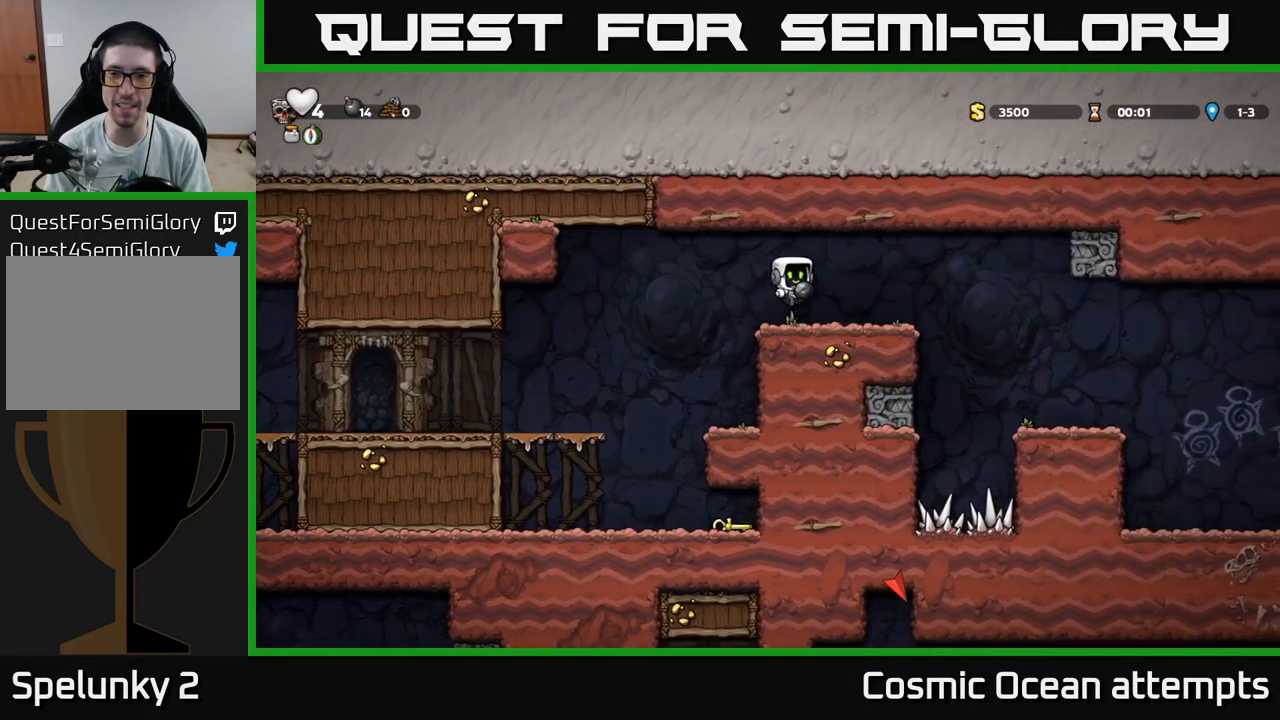
{"buttons": [], "left_stick": "center", "right_stick": "center", "events": [[267, "DPAD_UP", "down"], [300, "X", "down"], [367, "X", "up"], [417, "DPAD_UP", "up"]]}
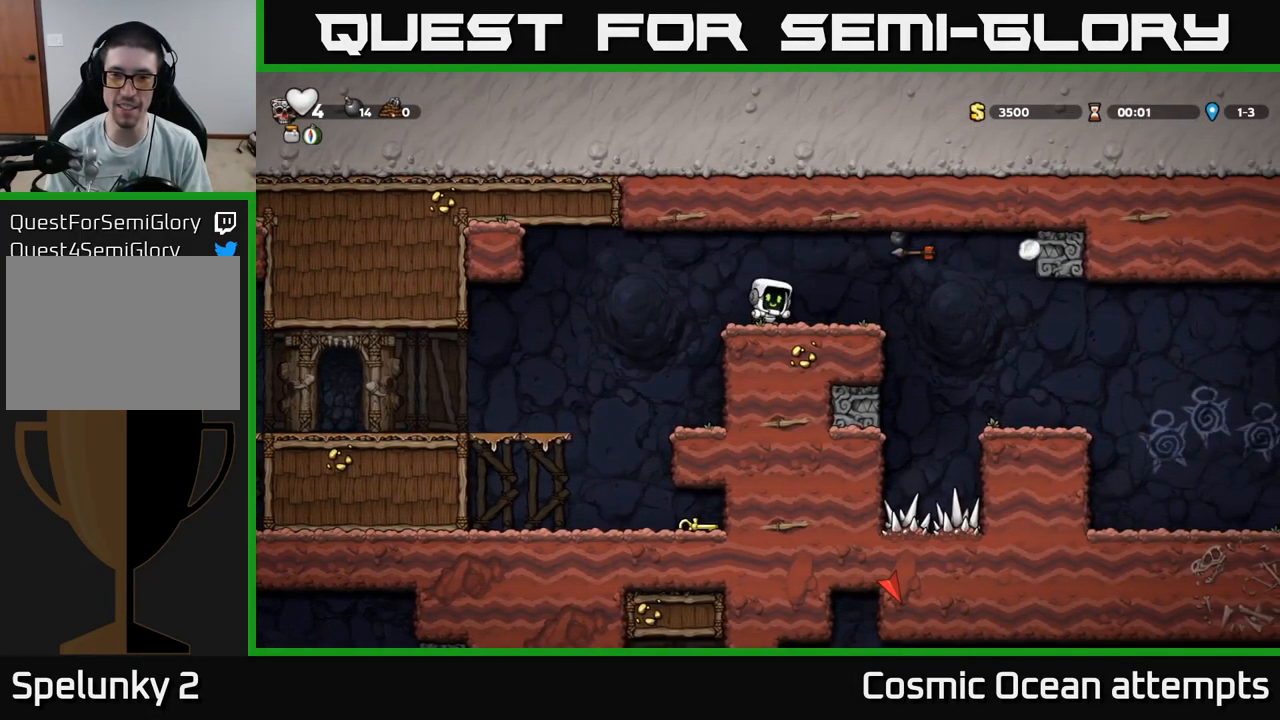
{"buttons": [], "left_stick": "center", "right_stick": "center", "events": [[334, "DPAD_LEFT", "down"], [467, "DPAD_LEFT", "up"]]}
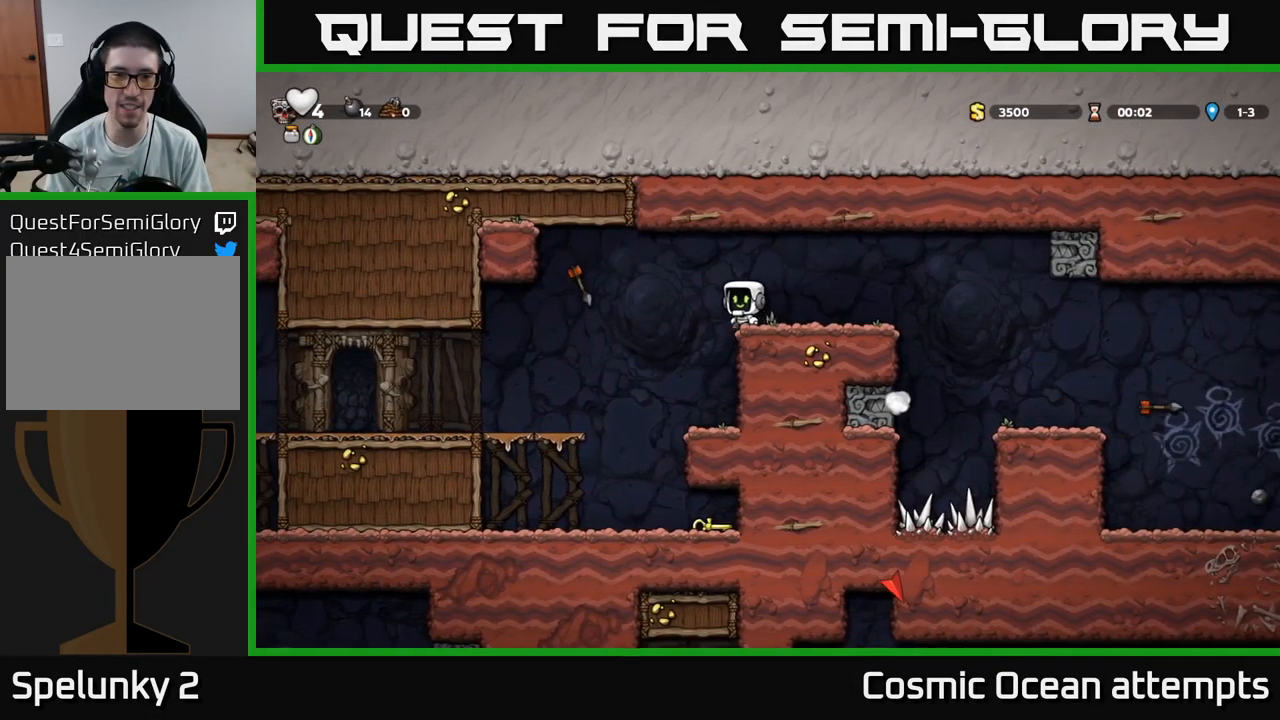
{"buttons": ["DPAD_LEFT"], "left_stick": "center", "right_stick": "center", "events": [[417, "DPAD_LEFT", "down"]]}
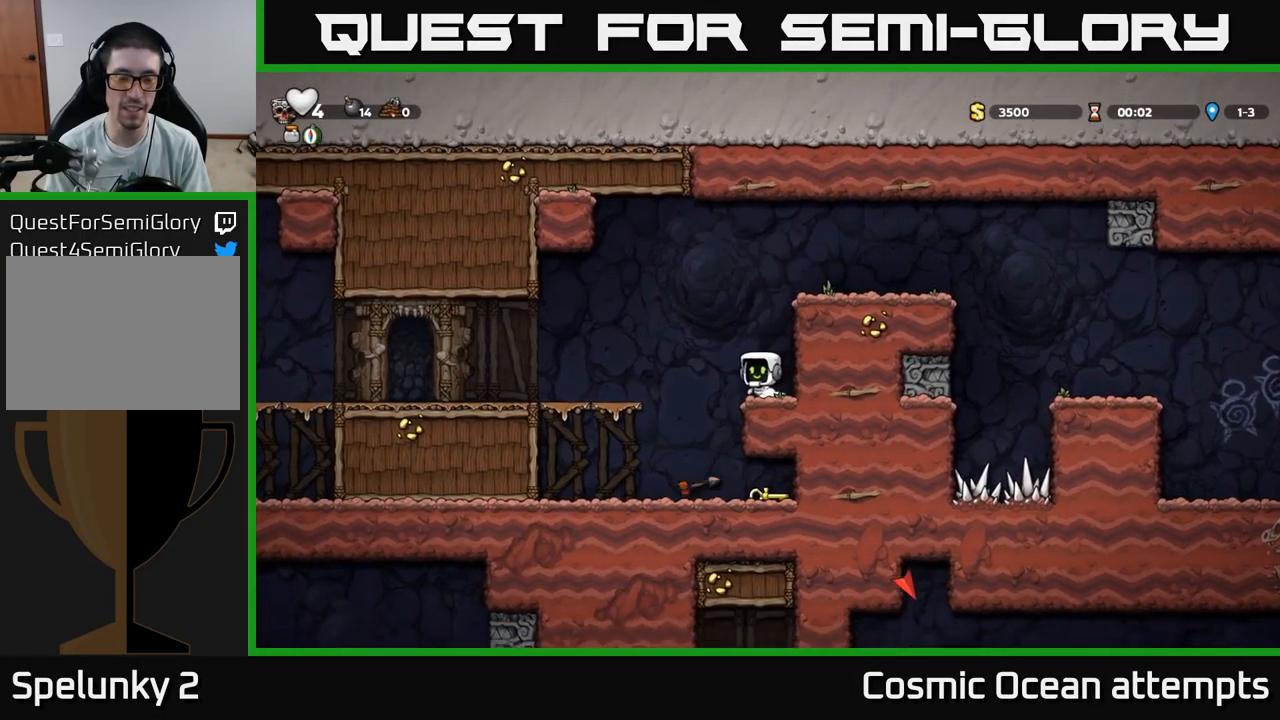
{"buttons": ["DPAD_RIGHT"], "left_stick": "center", "right_stick": "center", "events": [[100, "DPAD_LEFT", "up"], [350, "DPAD_RIGHT", "down"]]}
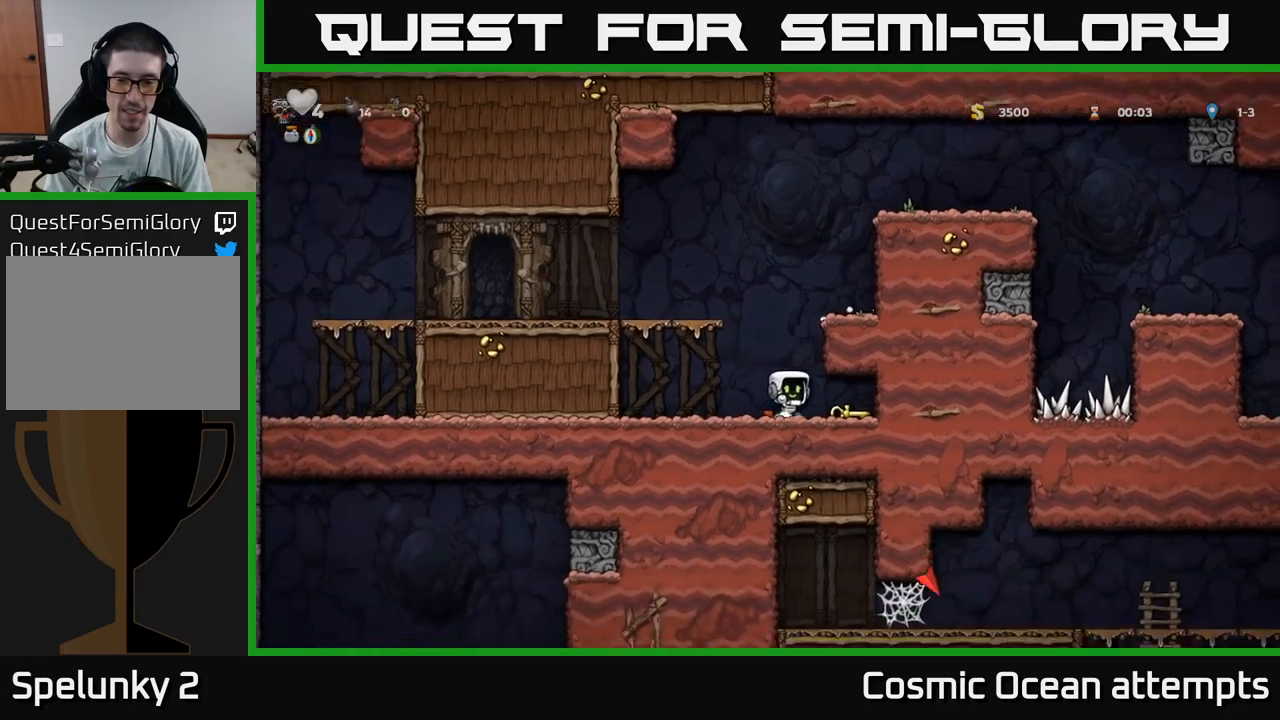
{"buttons": ["A", "DPAD_RIGHT"], "left_stick": "center", "right_stick": "center", "events": [[83, "DPAD_DOWN", "down"], [133, "DPAD_RIGHT", "up"], [150, "X", "down"], [233, "DPAD_DOWN", "up"], [233, "DPAD_LEFT", "down"], [233, "X", "up"], [417, "A", "down"], [433, "DPAD_LEFT", "up"], [467, "DPAD_RIGHT", "down"]]}
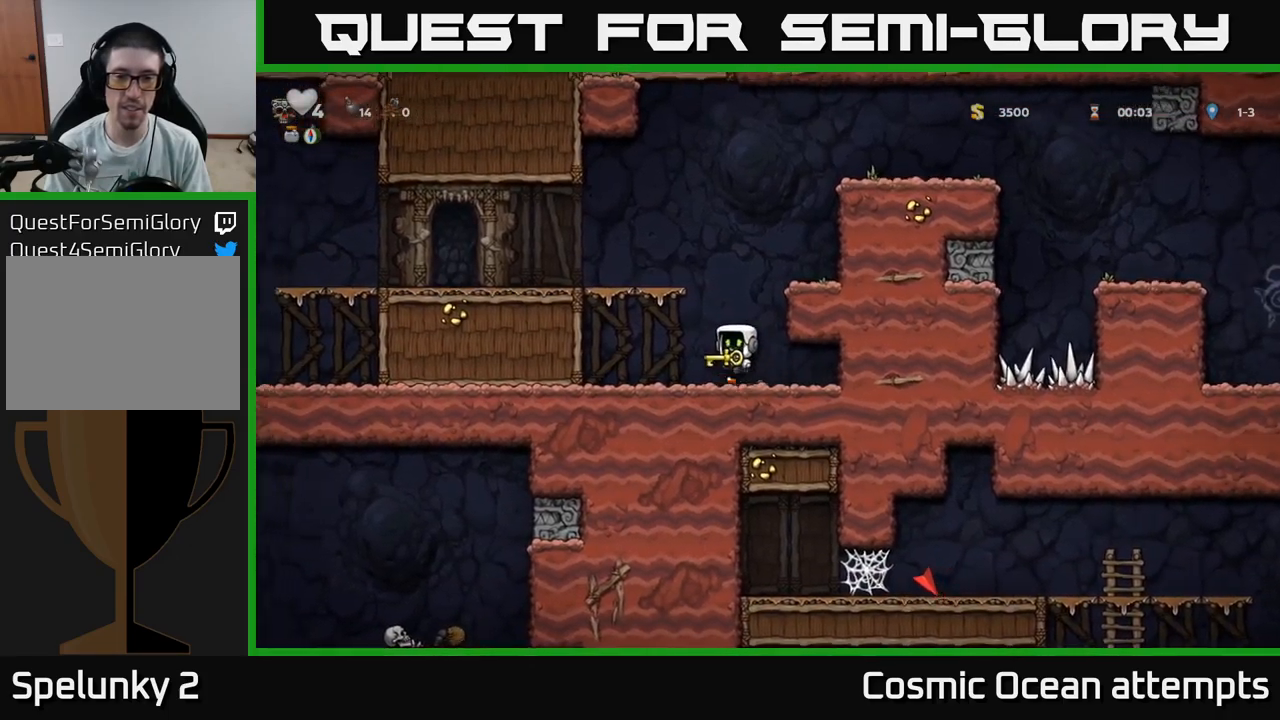
{"buttons": [], "left_stick": "center", "right_stick": "center", "events": [[133, "A", "up"], [233, "A", "down"], [350, "A", "up"], [500, "DPAD_RIGHT", "up"]]}
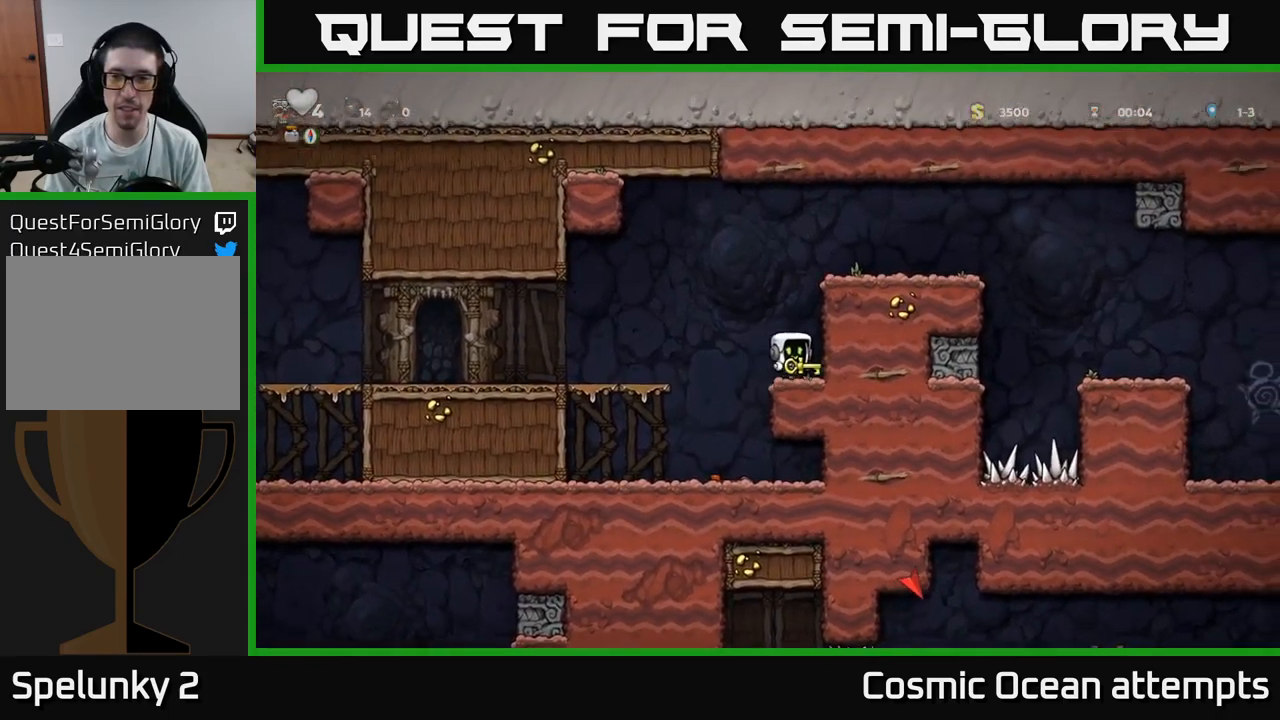
{"buttons": ["A", "DPAD_RIGHT"], "left_stick": "center", "right_stick": "center", "events": [[83, "A", "down"], [150, "DPAD_RIGHT", "down"], [267, "A", "up"], [383, "A", "down"]]}
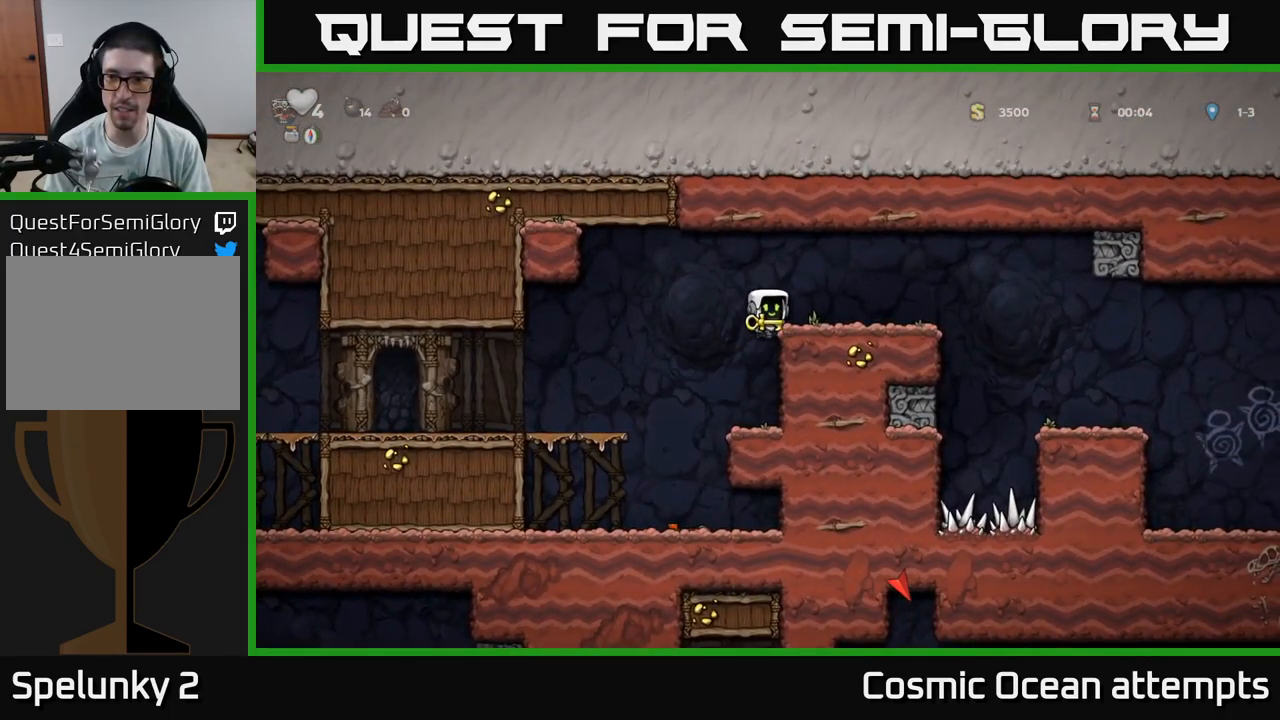
{"buttons": ["DPAD_RIGHT"], "left_stick": "center", "right_stick": "center", "events": [[33, "A", "up"], [233, "A", "down"], [300, "A", "up"]]}
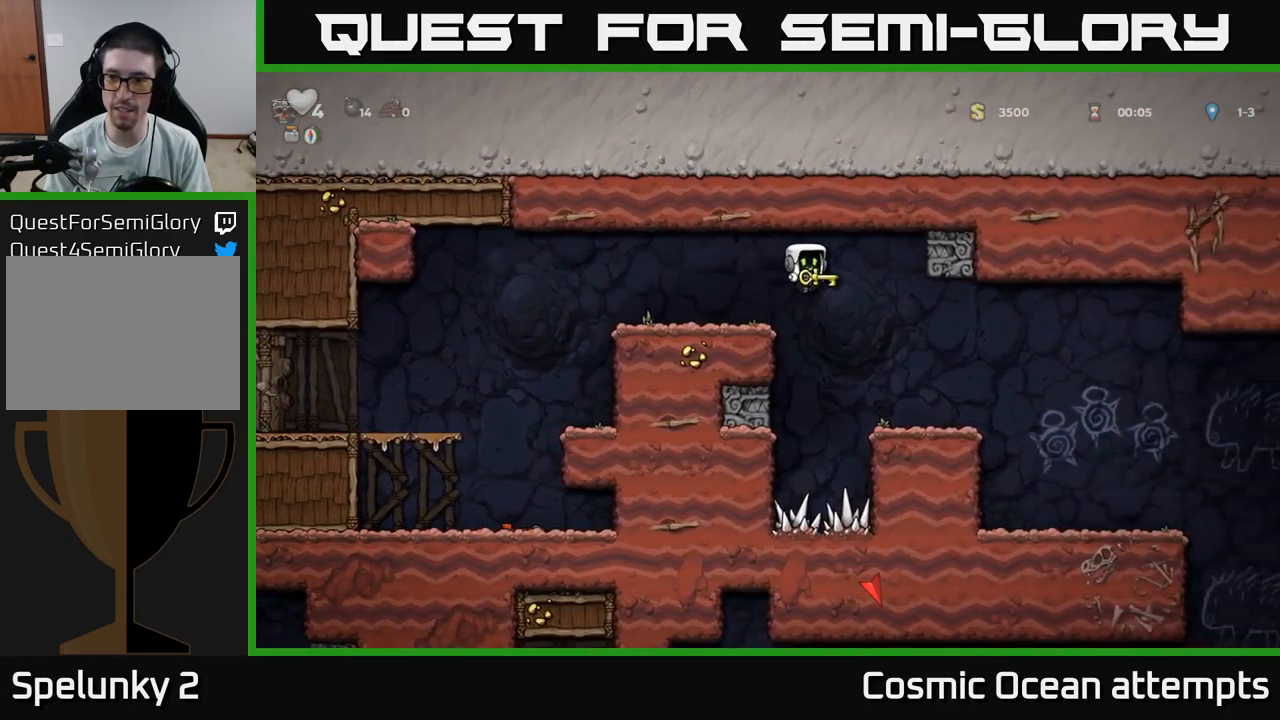
{"buttons": ["DPAD_RIGHT"], "left_stick": "center", "right_stick": "center", "events": []}
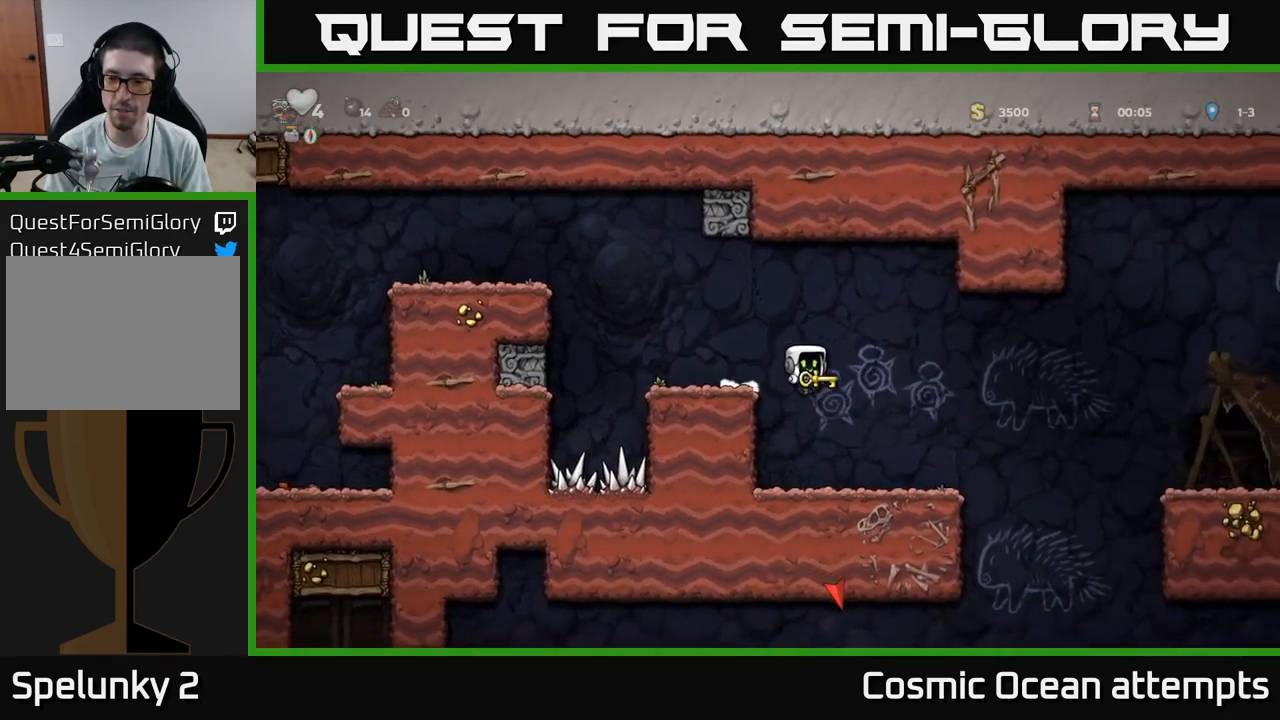
{"buttons": ["A", "DPAD_RIGHT"], "left_stick": "center", "right_stick": "center", "events": [[67, "DPAD_RIGHT", "up"], [217, "DPAD_RIGHT", "down"], [433, "A", "down"]]}
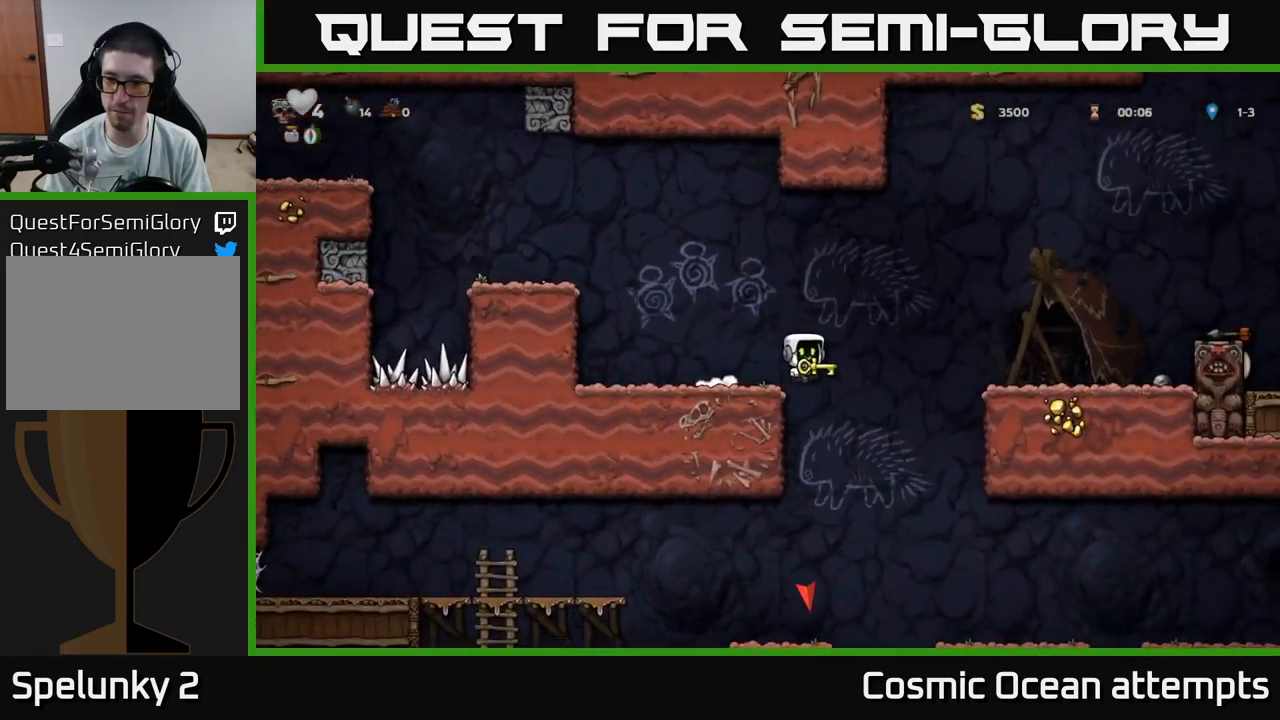
{"buttons": [], "left_stick": "center", "right_stick": "center", "events": [[183, "A", "up"], [500, "DPAD_RIGHT", "up"]]}
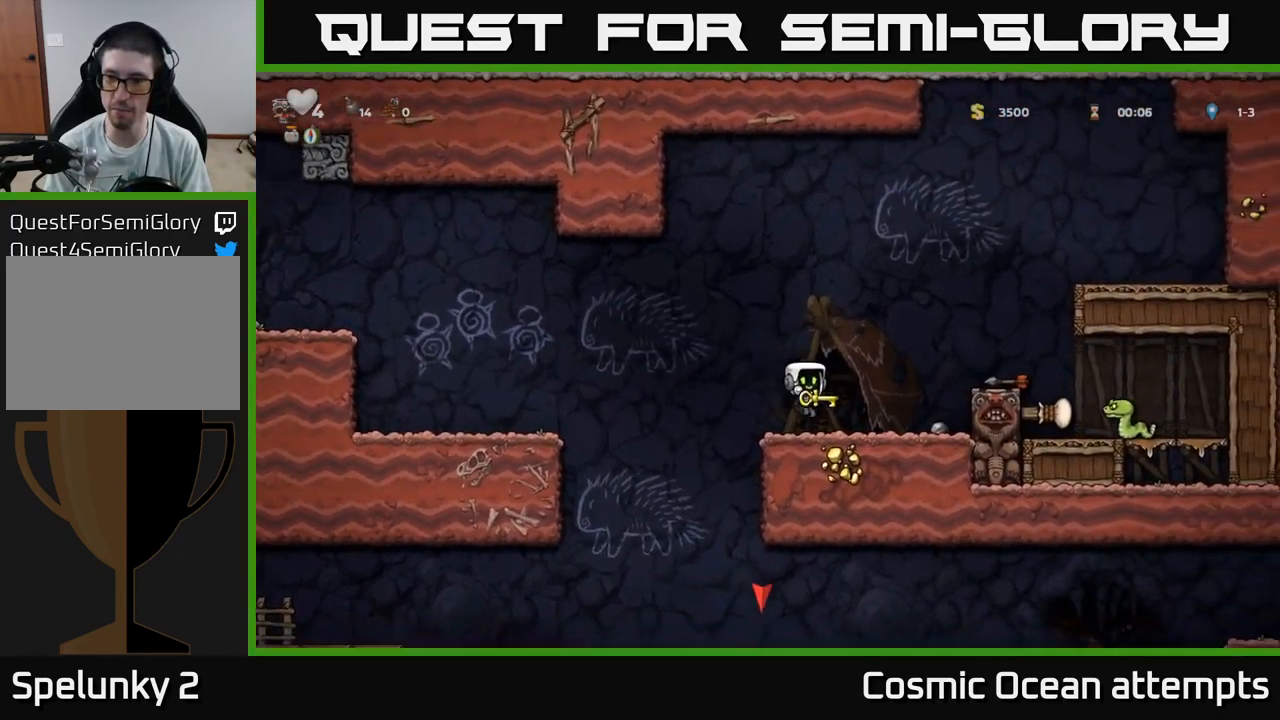
{"buttons": [], "left_stick": "center", "right_stick": "center", "events": [[17, "DPAD_RIGHT", "down"], [67, "A", "down"], [283, "A", "up"], [317, "DPAD_RIGHT", "up"]]}
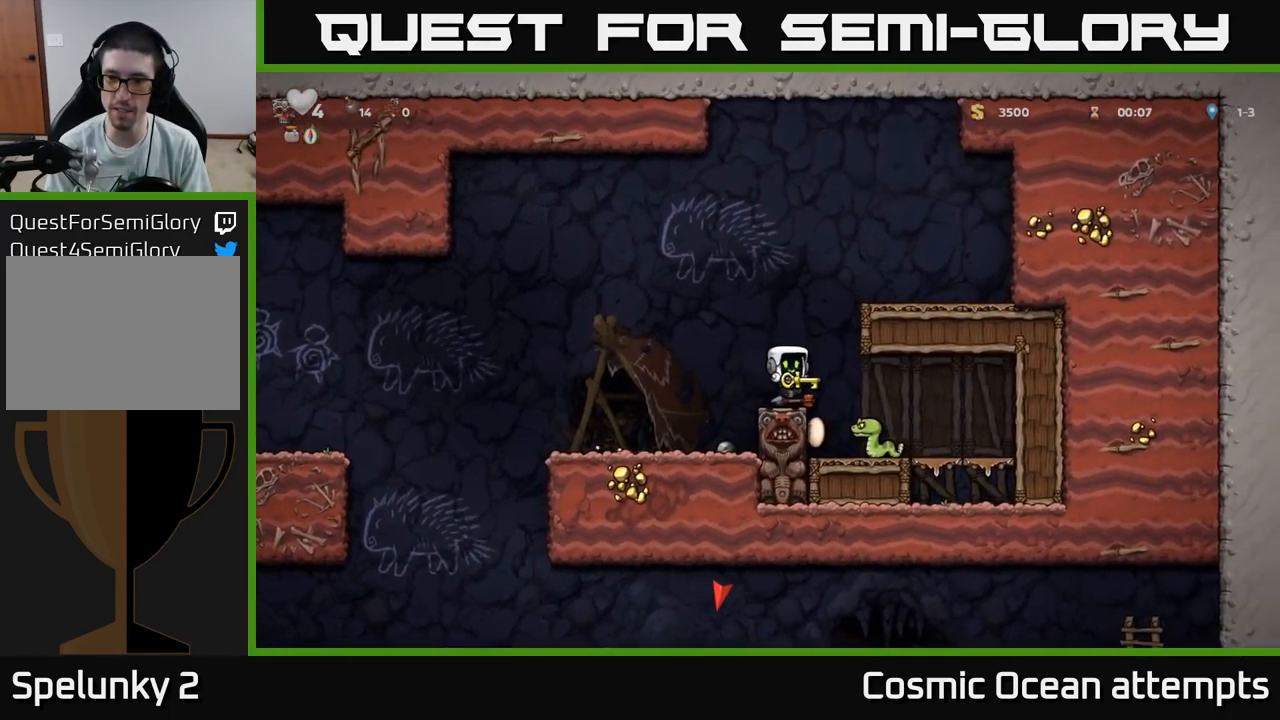
{"buttons": [], "left_stick": "center", "right_stick": "center", "events": [[100, "A", "down"], [167, "DPAD_RIGHT", "down"], [300, "A", "up"], [383, "DPAD_RIGHT", "up"]]}
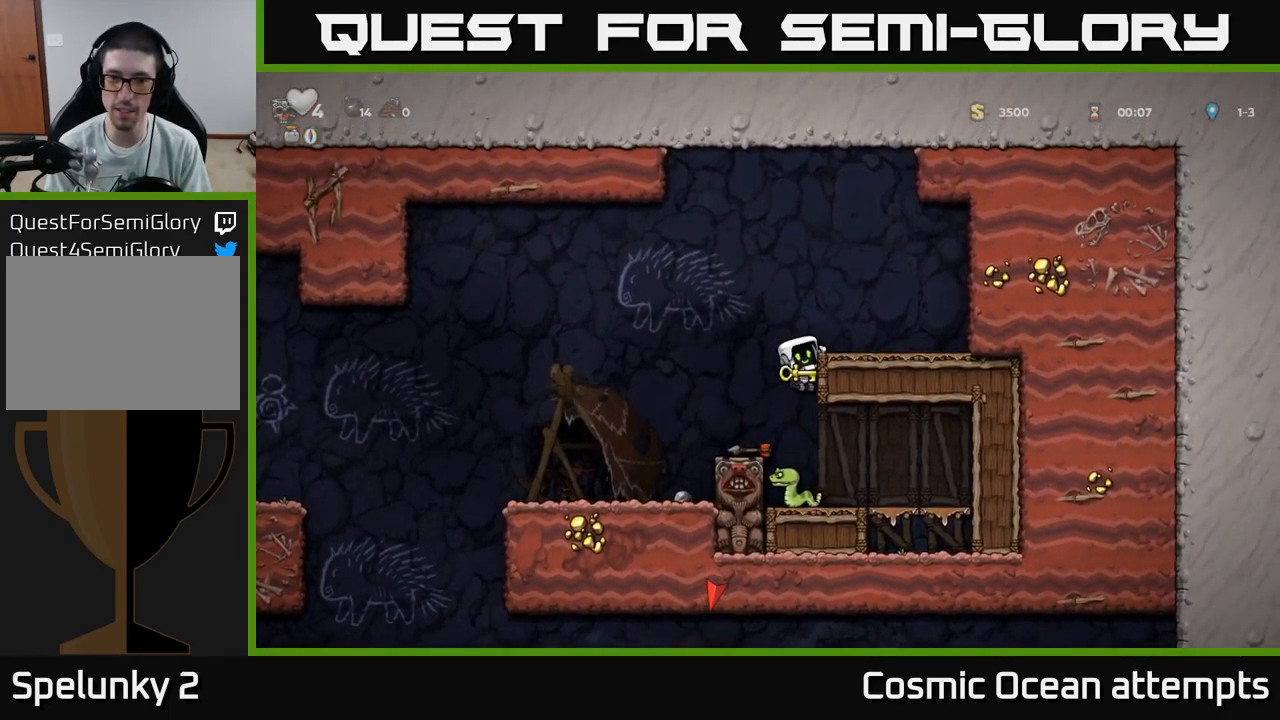
{"buttons": ["DPAD_RIGHT"], "left_stick": "center", "right_stick": "center", "events": [[33, "DPAD_DOWN", "down"], [67, "A", "down"], [183, "A", "up"], [200, "DPAD_DOWN", "up"], [350, "DPAD_RIGHT", "down"]]}
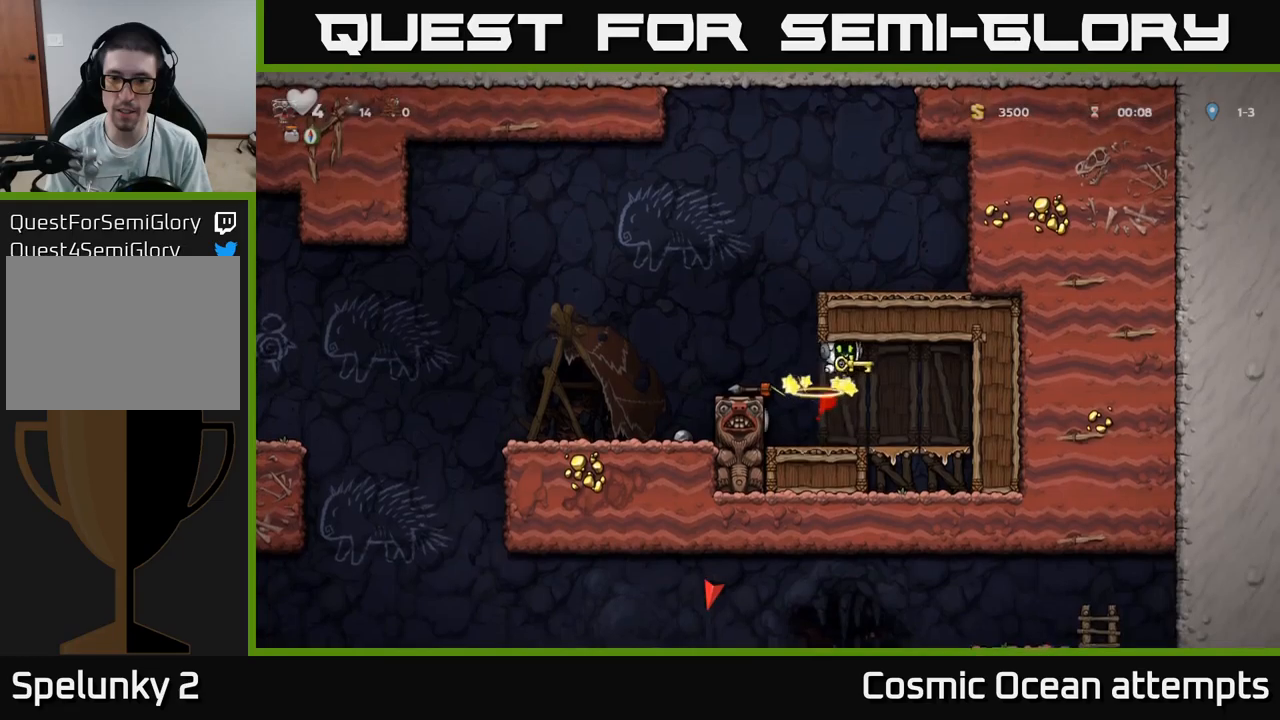
{"buttons": ["DPAD_LEFT"], "left_stick": "center", "right_stick": "center", "events": [[117, "DPAD_RIGHT", "up"], [367, "DPAD_LEFT", "down"]]}
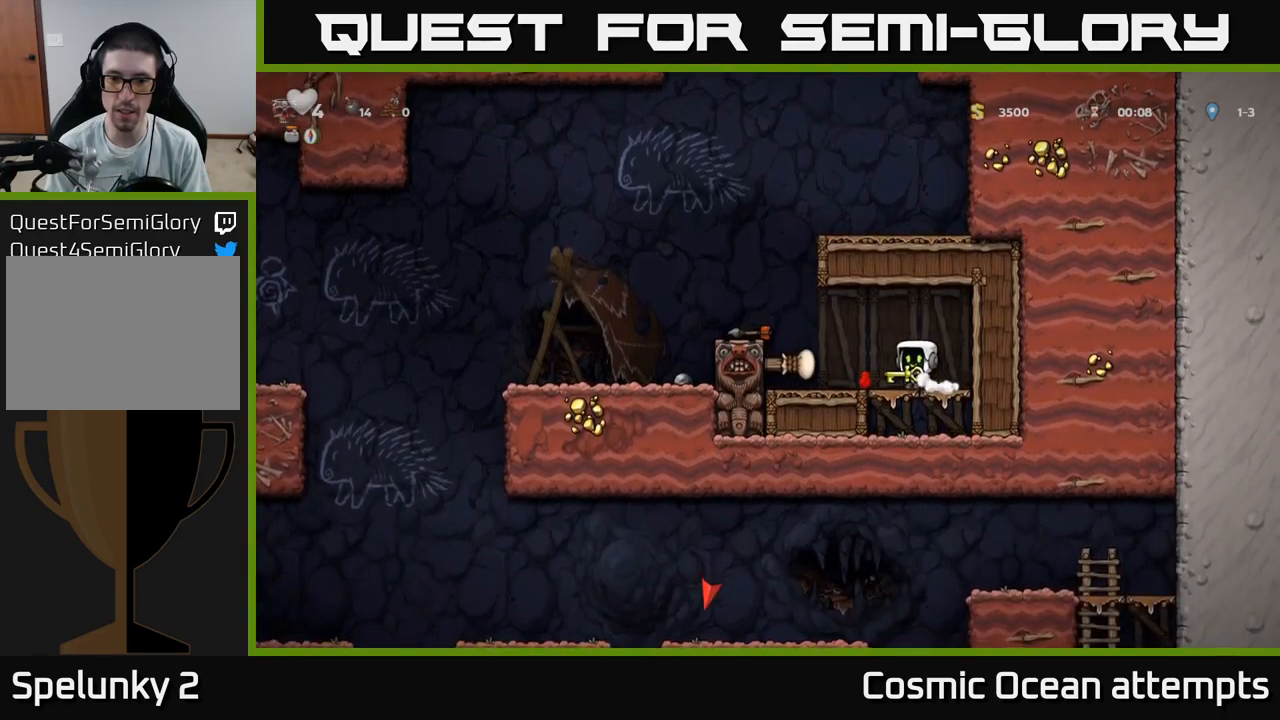
{"buttons": ["A", "DPAD_LEFT"], "left_stick": "center", "right_stick": "center", "events": [[17, "DPAD_LEFT", "up"], [50, "DPAD_RIGHT", "down"], [200, "DPAD_RIGHT", "up"], [334, "DPAD_LEFT", "down"], [434, "A", "down"]]}
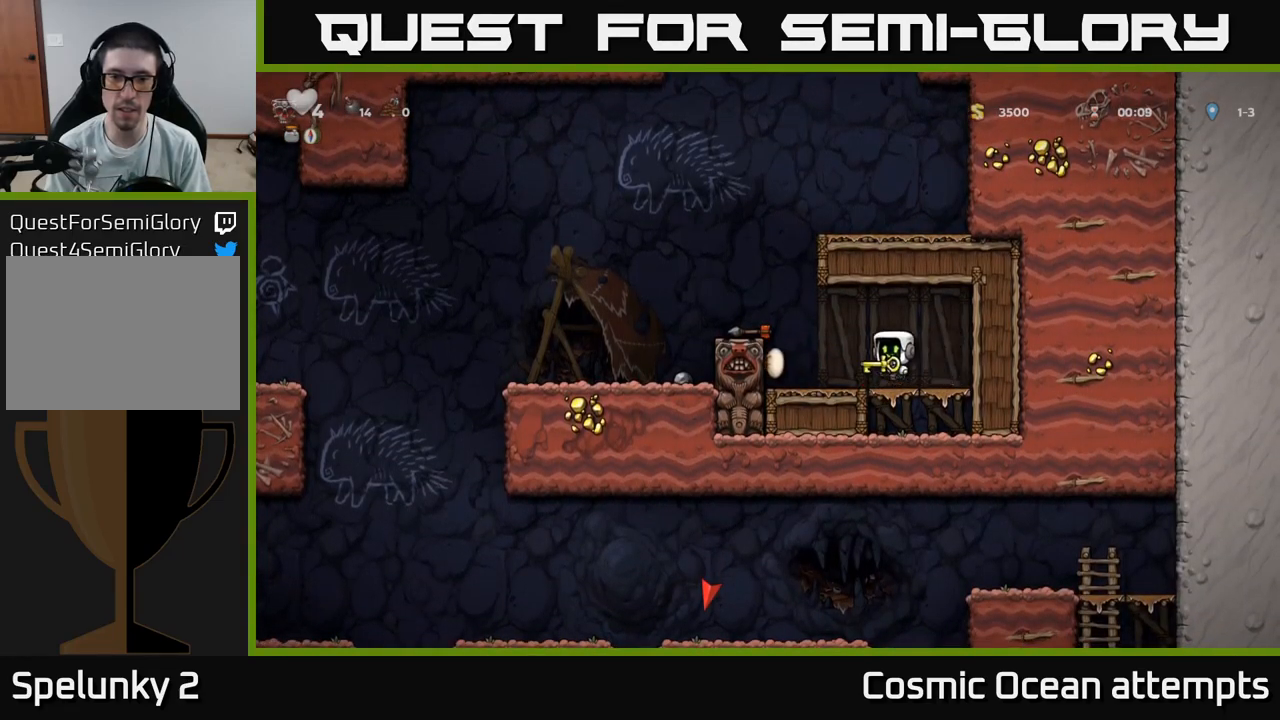
{"buttons": ["DPAD_LEFT"], "left_stick": "center", "right_stick": "center", "events": [[134, "A", "up"]]}
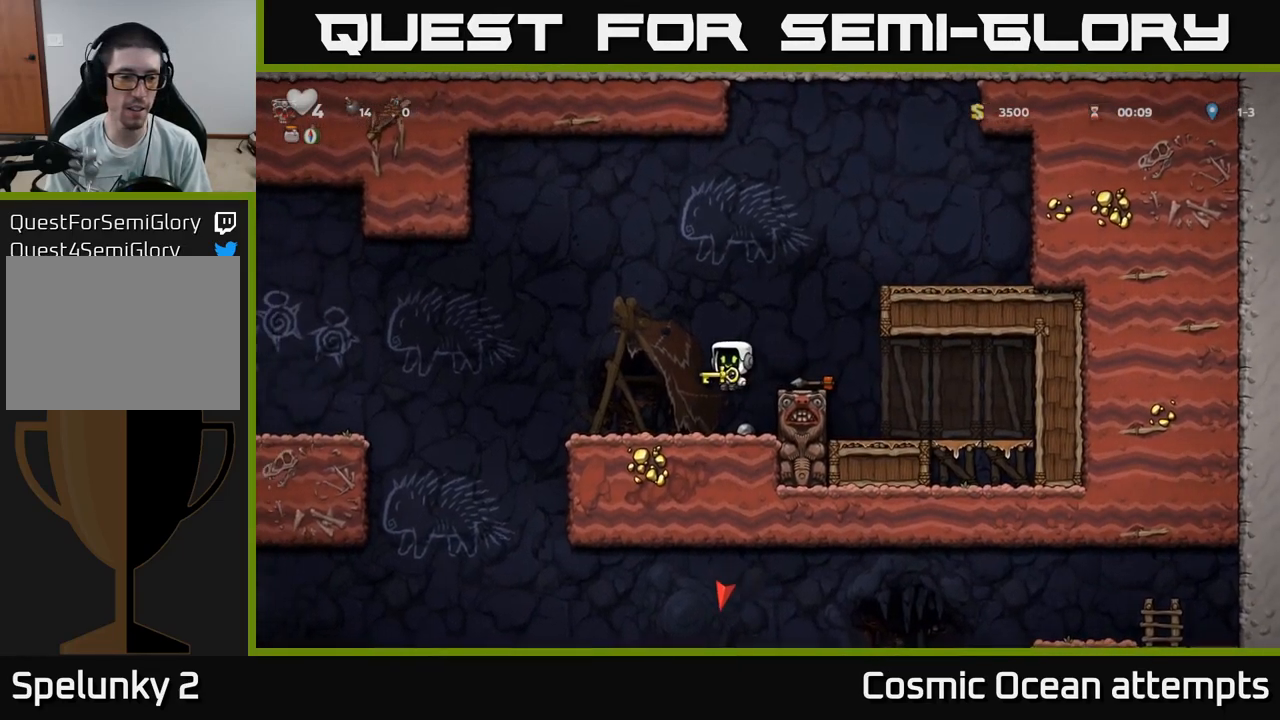
{"buttons": ["DPAD_LEFT"], "left_stick": "center", "right_stick": "center", "events": []}
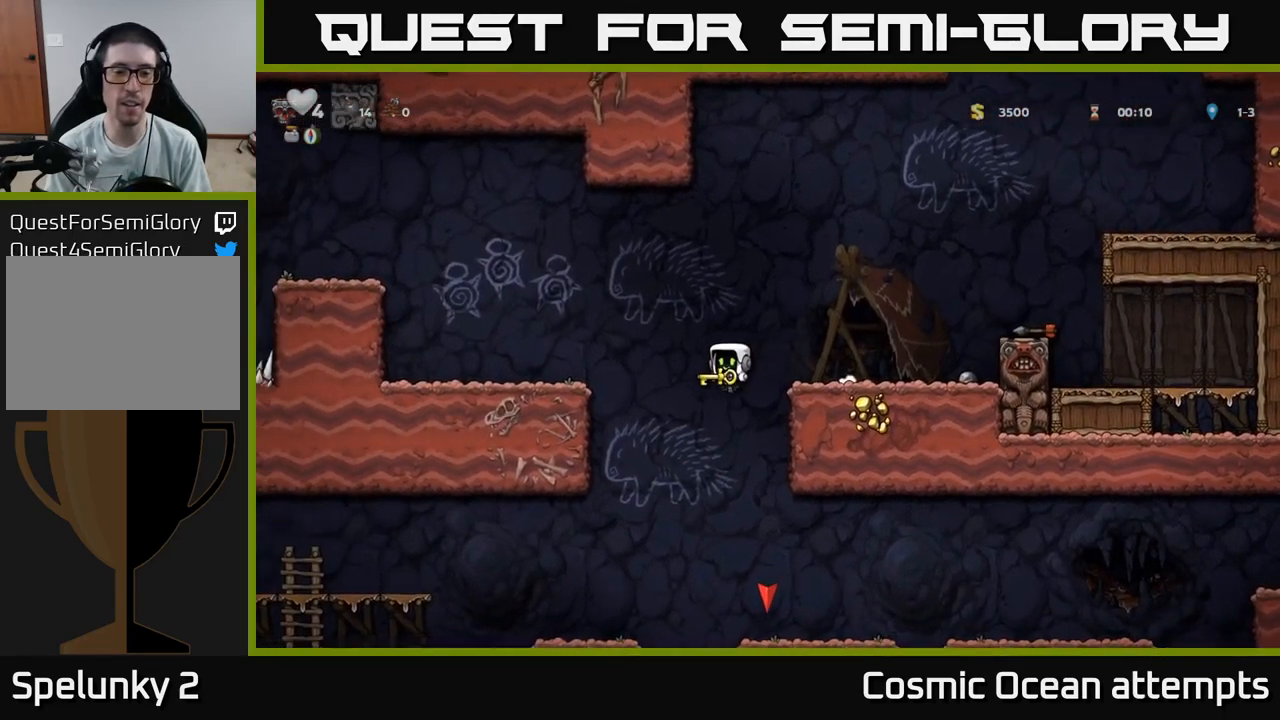
{"buttons": [], "left_stick": "center", "right_stick": "center", "events": [[67, "DPAD_LEFT", "up"], [250, "DPAD_LEFT", "down"], [367, "DPAD_LEFT", "up"]]}
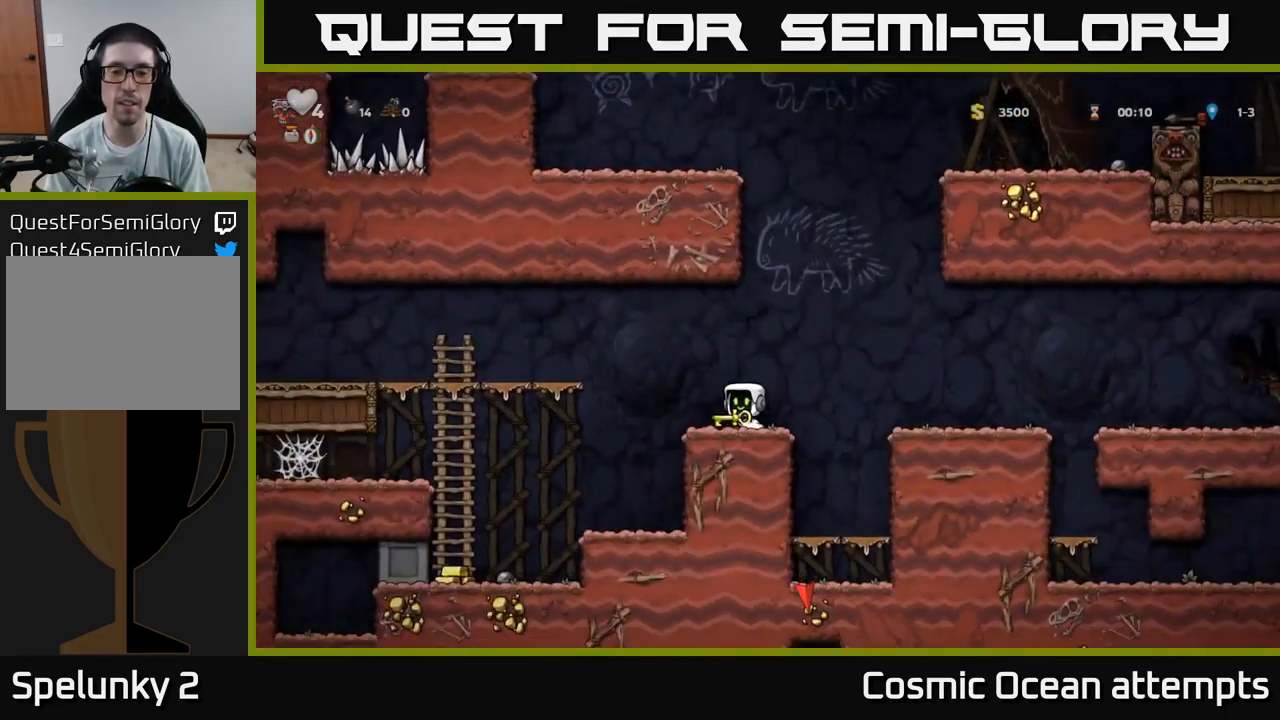
{"buttons": ["DPAD_RIGHT"], "left_stick": "center", "right_stick": "center", "events": [[100, "DPAD_RIGHT", "down"], [134, "A", "down"], [234, "A", "up"]]}
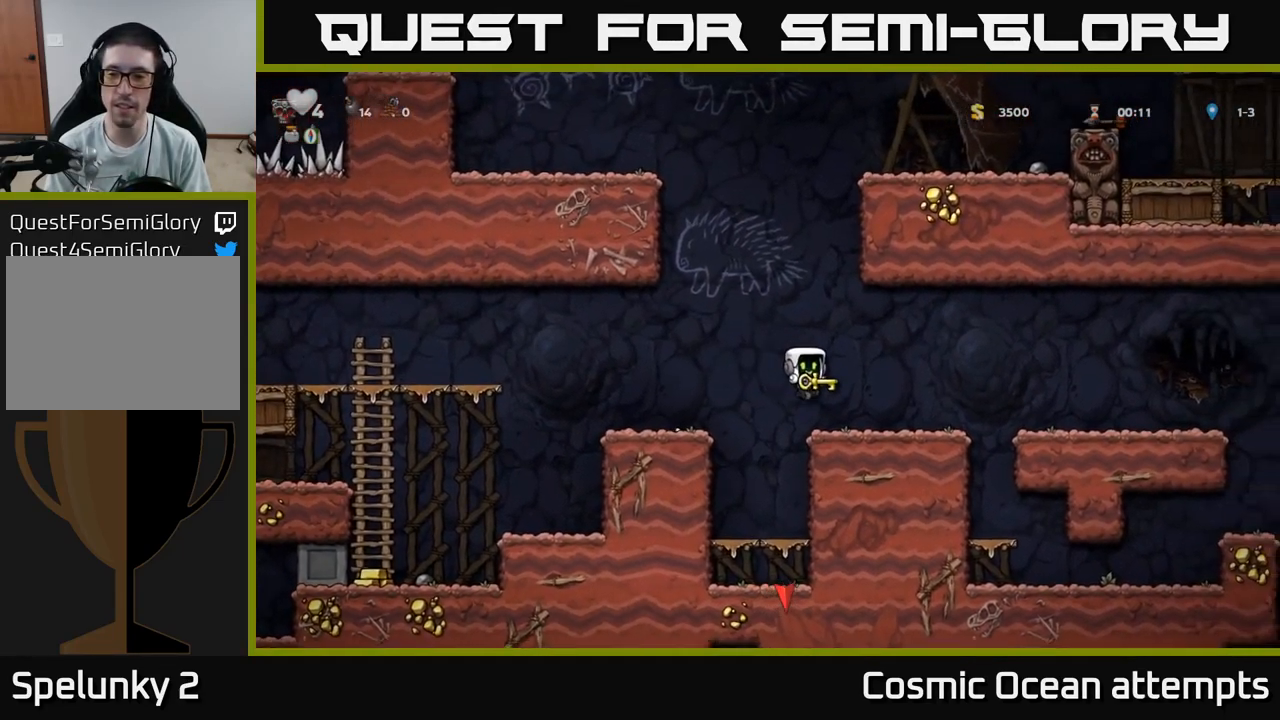
{"buttons": ["DPAD_RIGHT"], "left_stick": "center", "right_stick": "center", "events": [[167, "A", "down"], [284, "A", "up"]]}
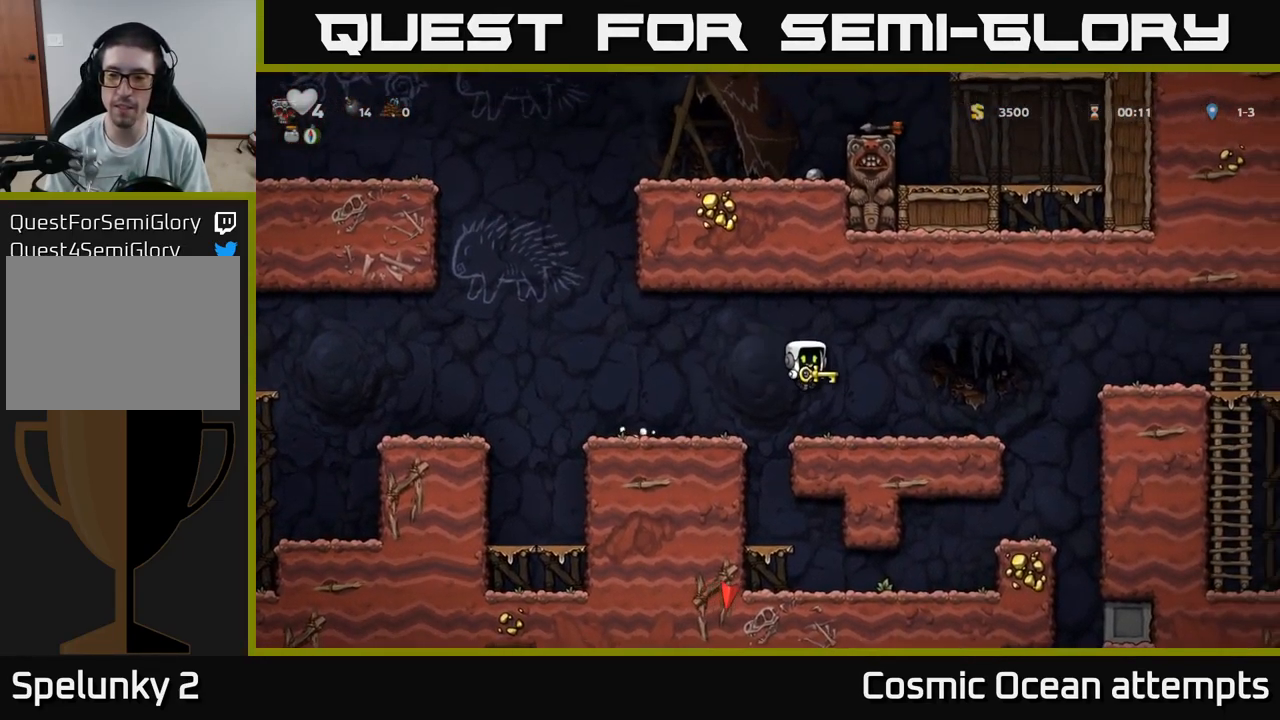
{"buttons": ["DPAD_RIGHT"], "left_stick": "center", "right_stick": "center", "events": [[300, "A", "down"], [484, "A", "up"]]}
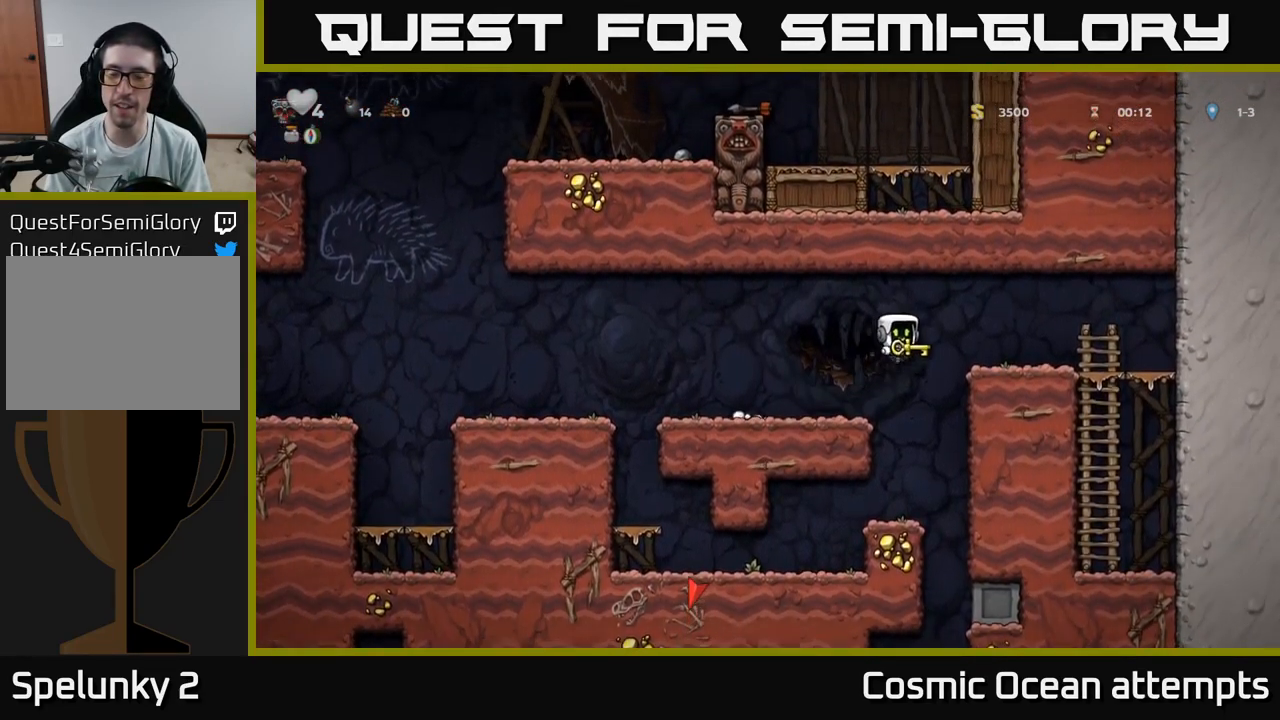
{"buttons": ["DPAD_LEFT"], "left_stick": "center", "right_stick": "center", "events": [[150, "DPAD_RIGHT", "up"], [200, "DPAD_LEFT", "down"], [317, "A", "down"], [417, "A", "up"]]}
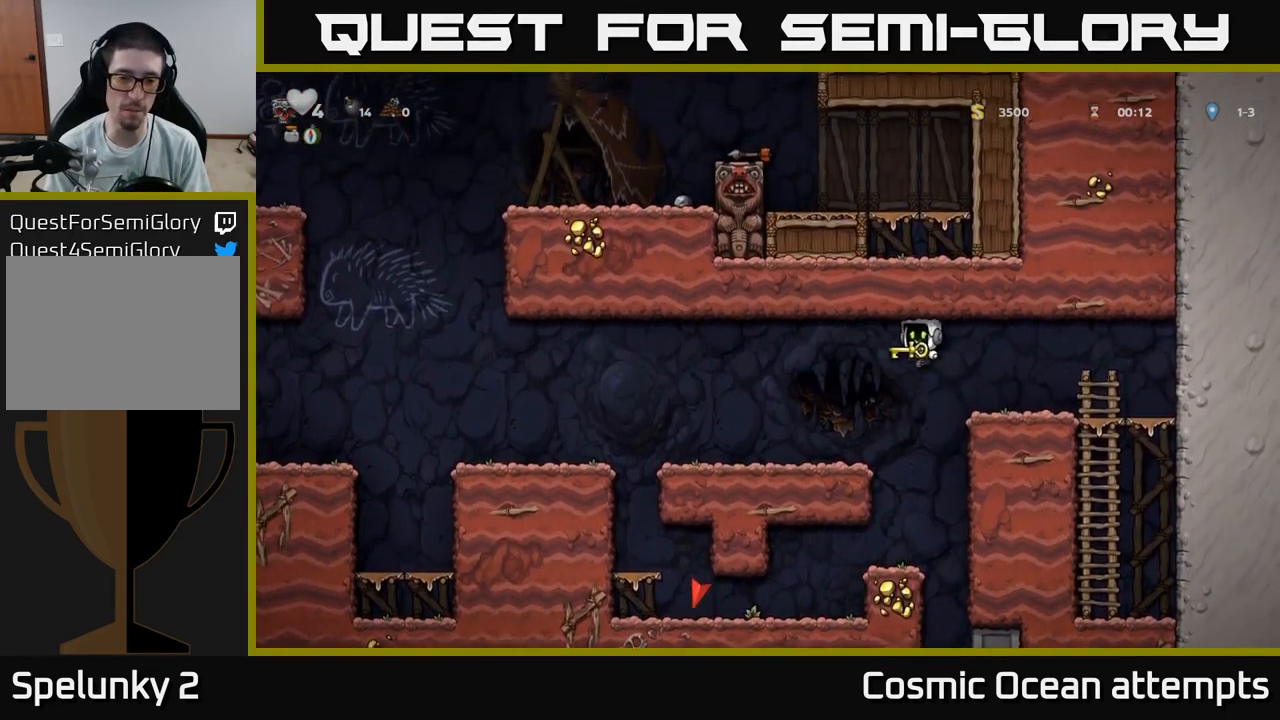
{"buttons": ["A", "DPAD_LEFT"], "left_stick": "center", "right_stick": "center", "events": [[417, "A", "down"]]}
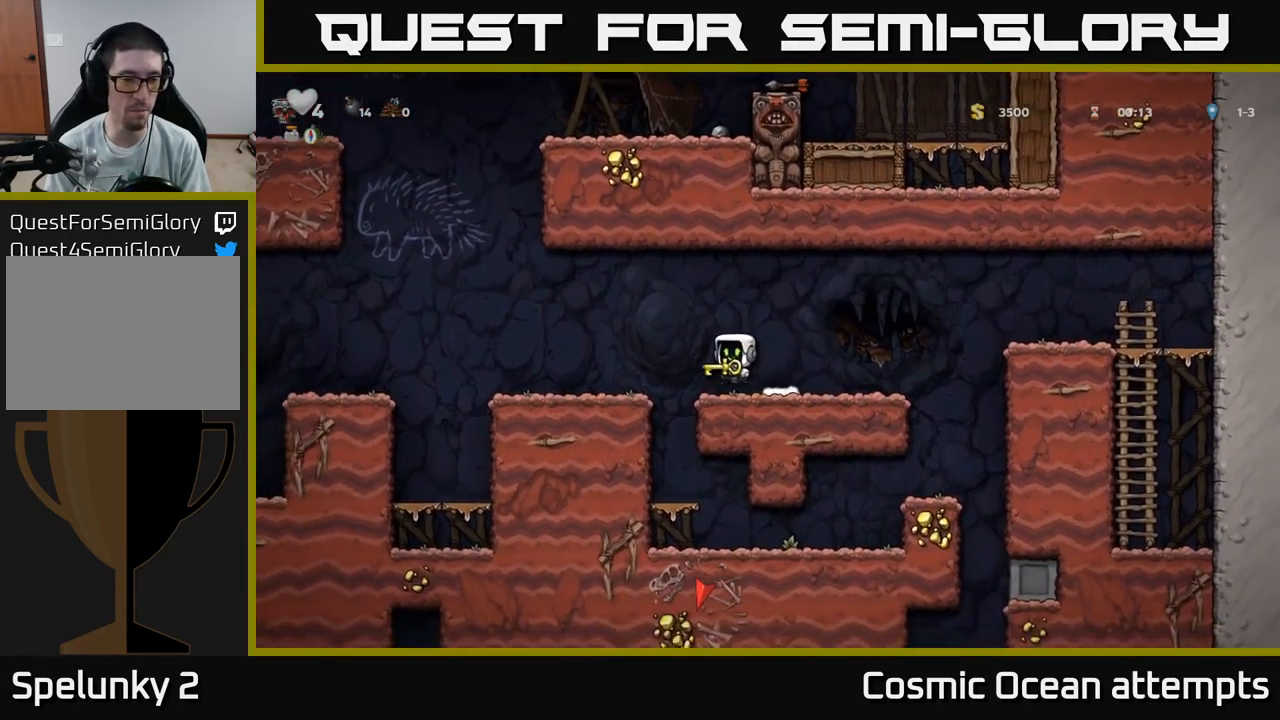
{"buttons": ["DPAD_LEFT"], "left_stick": "center", "right_stick": "center", "events": [[17, "A", "up"], [400, "A", "down"], [500, "A", "up"]]}